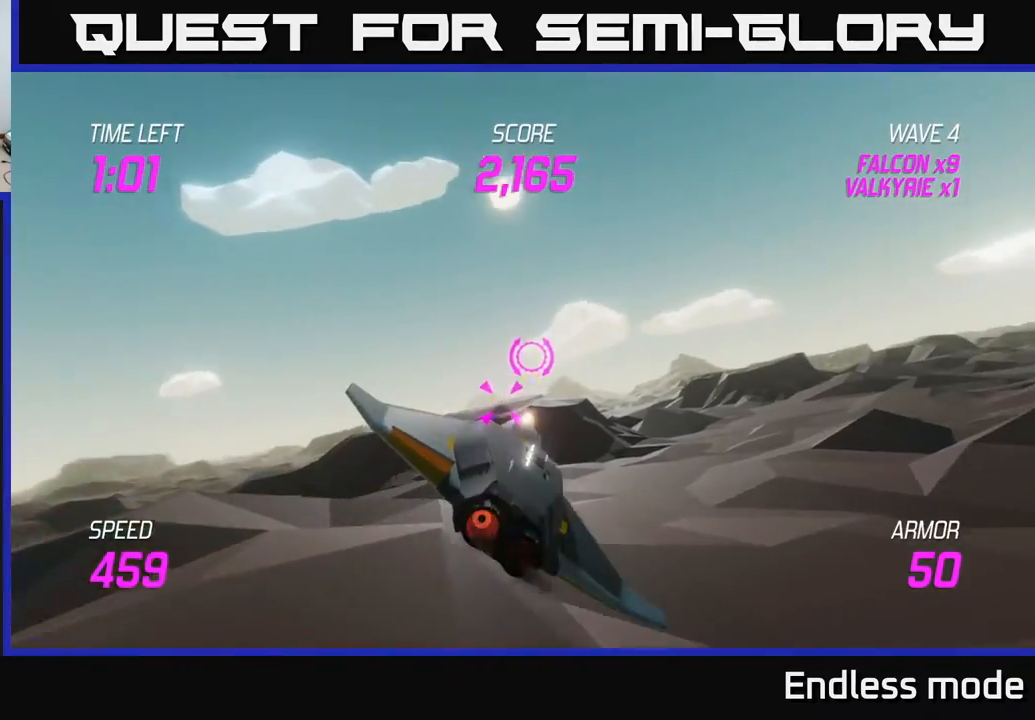
Gameplay with a controller (Xbox layout); each line is a JSON object with the inputs held at the frame after it. "events" lists button and stick changes between this image and that frame as [ms after this image, input, new state], when the widget could be followed in between. Not read: right_stick.
{"buttons": ["L2"], "left_stick": "down-left", "events": [[183, "L2", "down"], [250, "left_stick", "left"], [350, "R2", "down"], [350, "left_stick", "down-left"], [467, "R2", "up"]]}
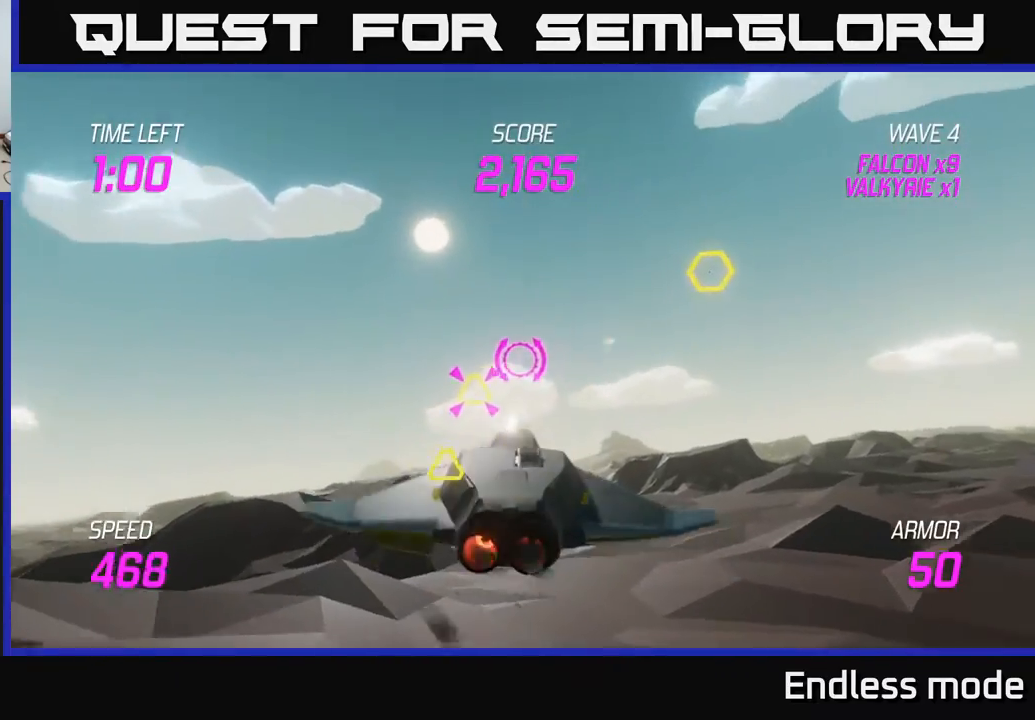
{"buttons": ["L2"], "left_stick": "up", "events": [[33, "left_stick", "down"], [317, "R2", "down"], [333, "left_stick", "right"], [400, "R2", "up"], [483, "left_stick", "up"]]}
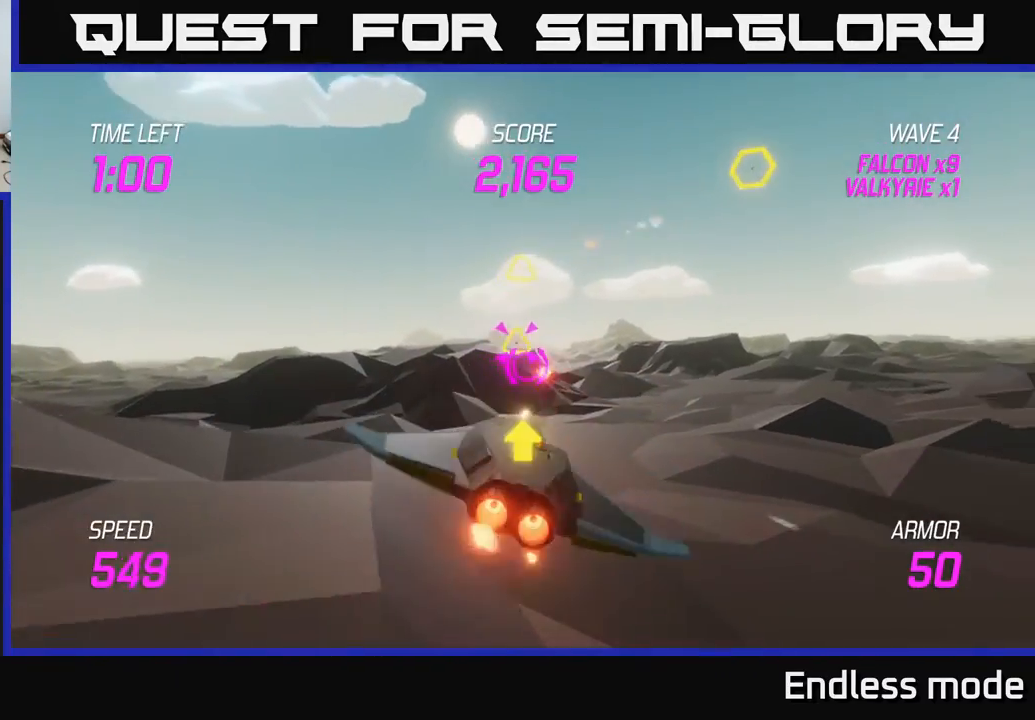
{"buttons": ["L2"], "left_stick": "right", "events": [[33, "L2", "up"], [50, "left_stick", "left"], [117, "L2", "down"], [183, "L2", "up"], [233, "left_stick", "right"], [267, "L2", "down"], [383, "L2", "up"], [450, "L2", "down"]]}
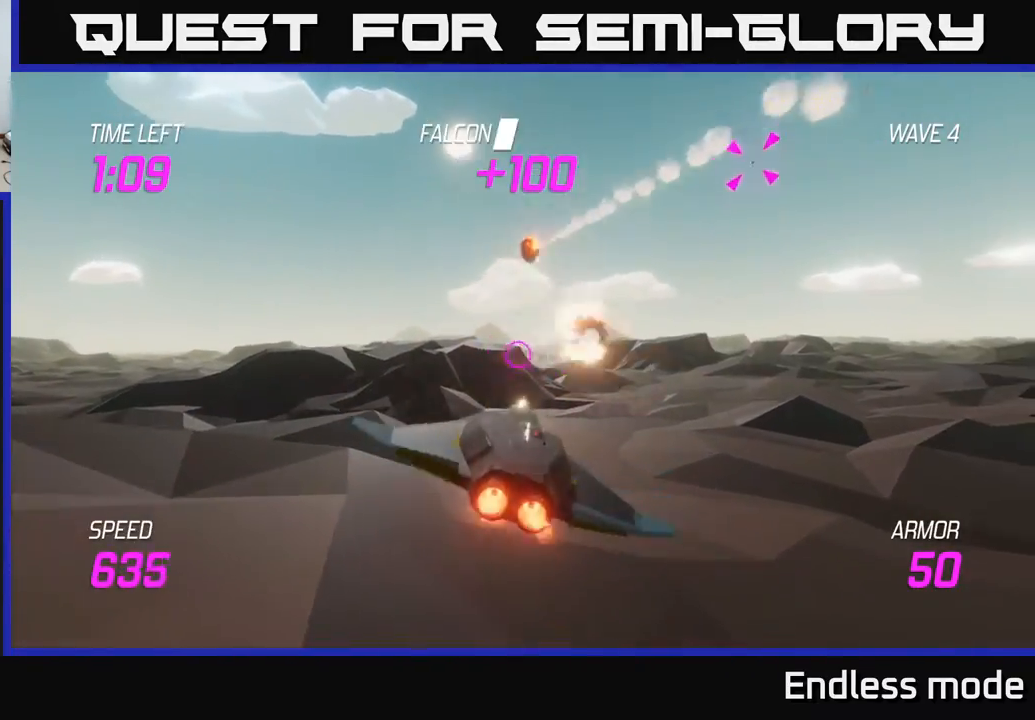
{"buttons": [], "left_stick": "up-right", "events": [[17, "left_stick", "up-right"], [217, "L2", "up"]]}
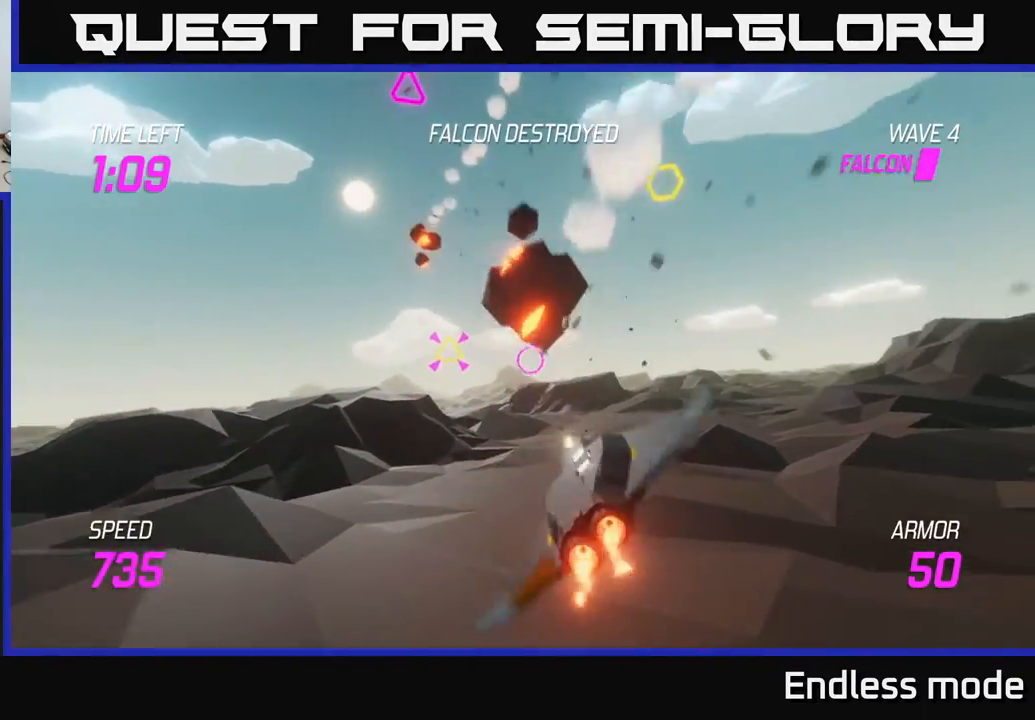
{"buttons": ["L2"], "left_stick": "up-left", "events": [[133, "left_stick", "up"], [267, "left_stick", "up-right"], [400, "R2", "down"], [417, "left_stick", "up-left"], [500, "L2", "down"], [500, "R2", "up"]]}
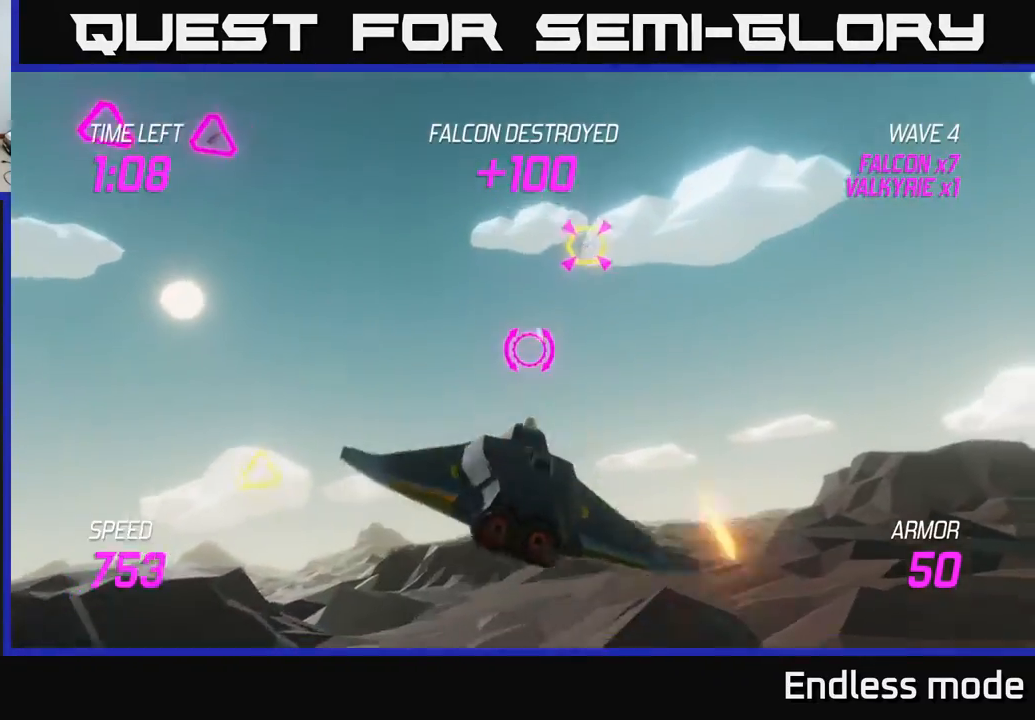
{"buttons": [], "left_stick": "left", "events": [[83, "L2", "up"], [83, "left_stick", "down-left"], [200, "L2", "down"], [250, "L2", "up"], [367, "L2", "down"], [467, "L2", "up"], [467, "left_stick", "left"]]}
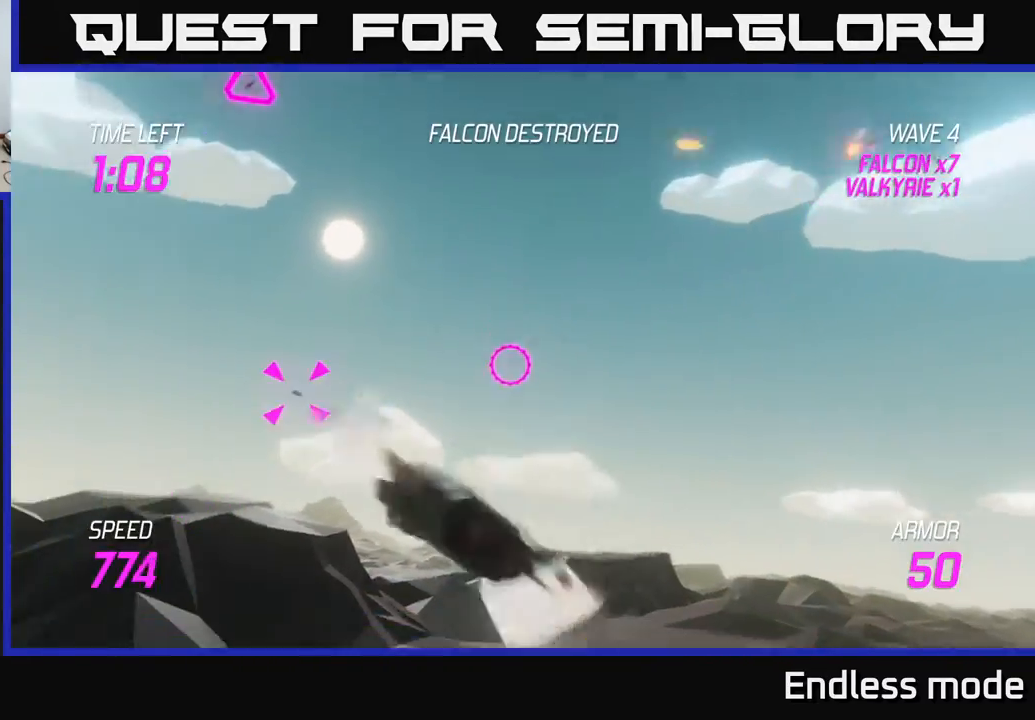
{"buttons": [], "left_stick": "down-left", "events": [[100, "left_stick", "up-left"], [367, "left_stick", "down-left"]]}
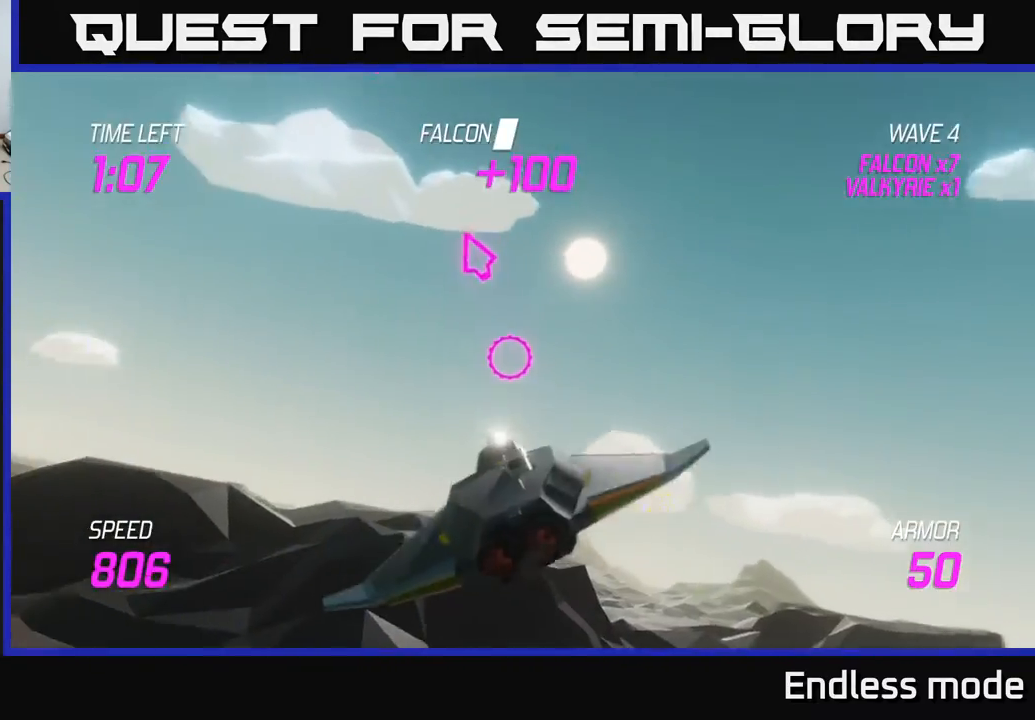
{"buttons": ["L2"], "left_stick": "right", "events": [[267, "L2", "down"], [367, "left_stick", "right"]]}
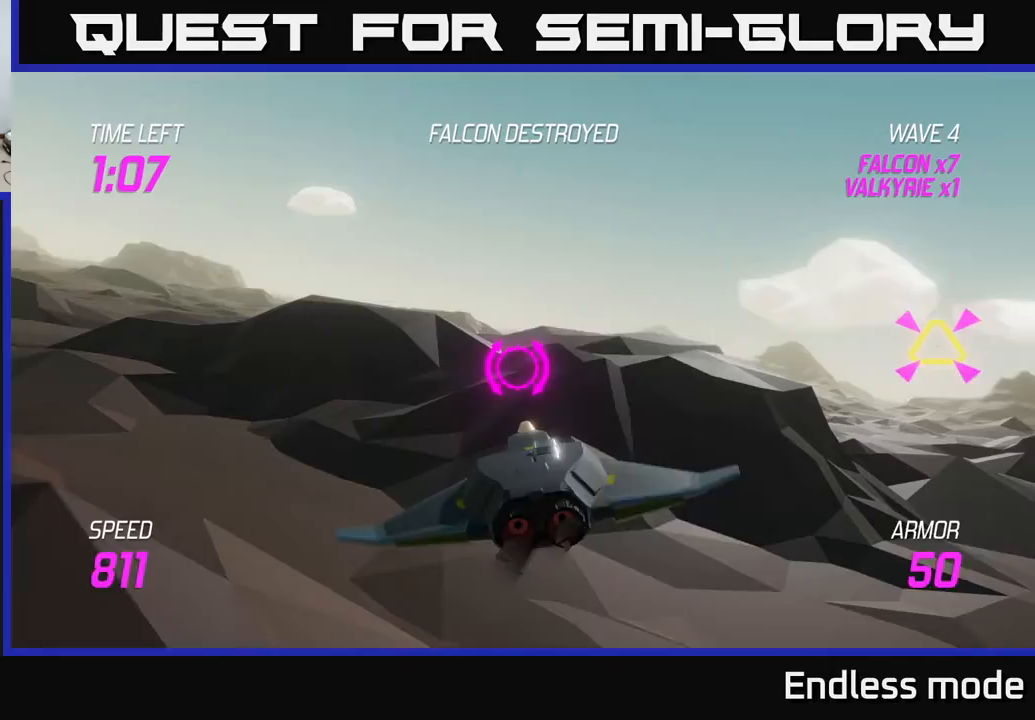
{"buttons": [], "left_stick": "right", "events": [[50, "L2", "up"], [383, "L2", "down"], [500, "L2", "up"]]}
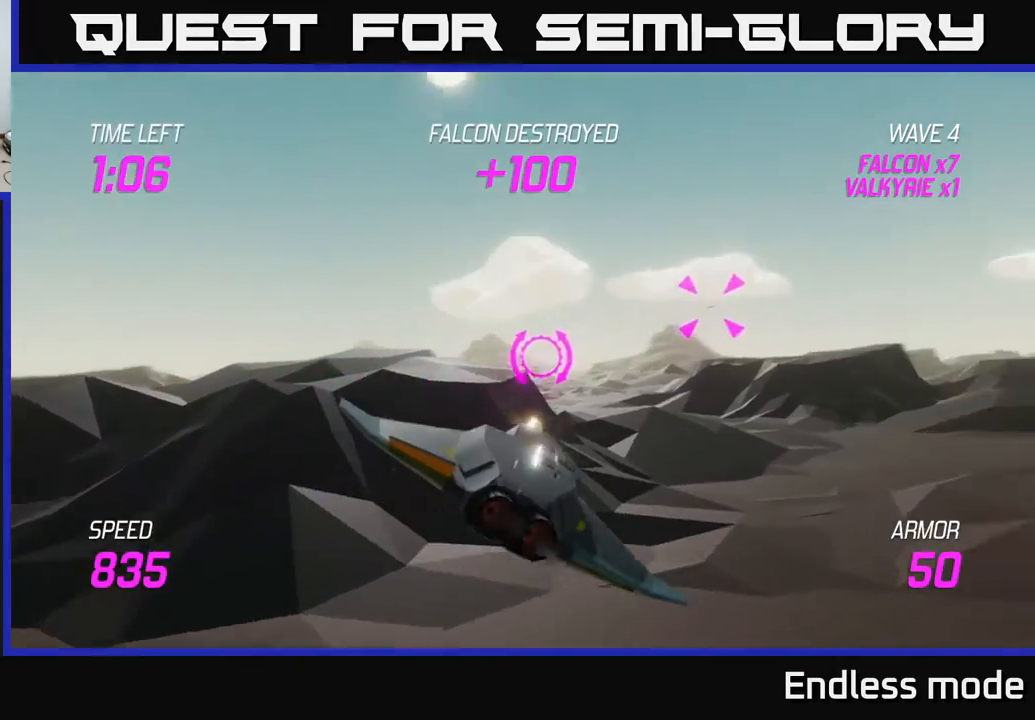
{"buttons": ["L2"], "left_stick": "right", "events": [[83, "L2", "down"], [183, "L2", "up"], [267, "L2", "down"], [333, "L2", "up"], [450, "L2", "down"]]}
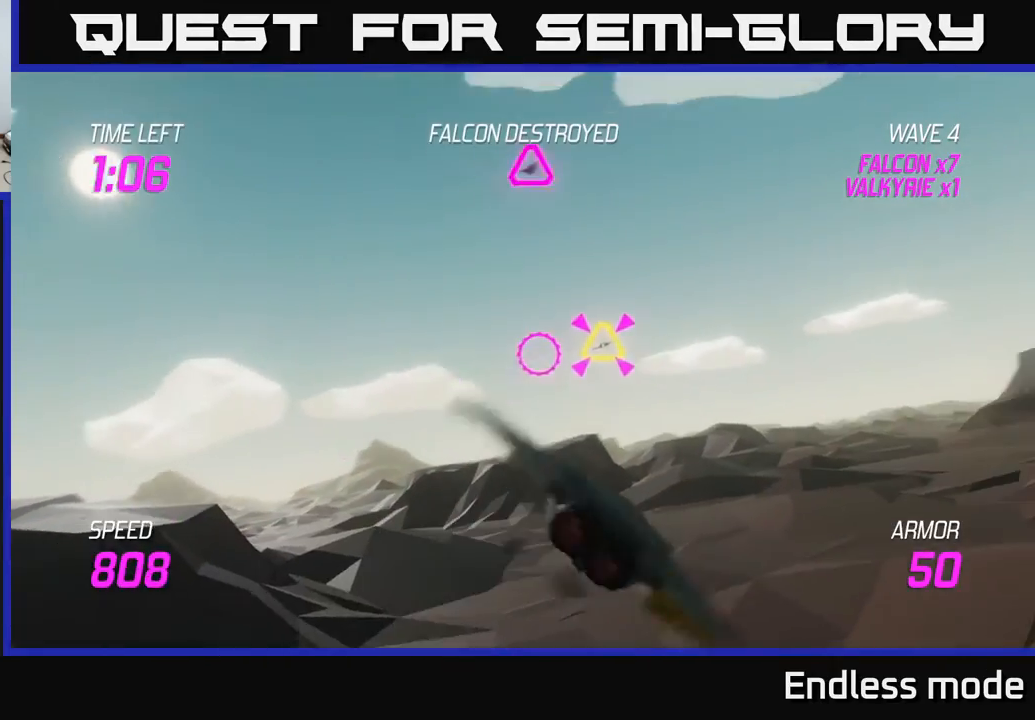
{"buttons": [], "left_stick": "up-left", "events": [[50, "L2", "up"], [233, "left_stick", "left"], [283, "L2", "down"], [433, "L2", "up"], [483, "left_stick", "up-left"]]}
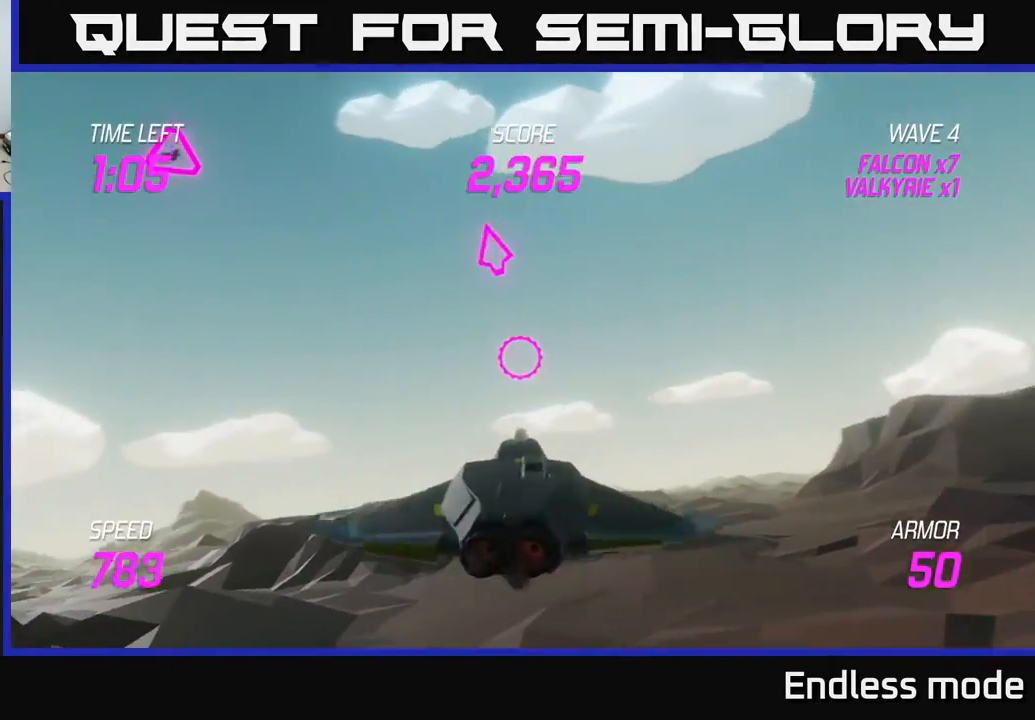
{"buttons": [], "left_stick": "left", "events": [[33, "L2", "down"], [133, "L2", "up"], [133, "left_stick", "left"], [283, "L2", "down"], [417, "L2", "up"]]}
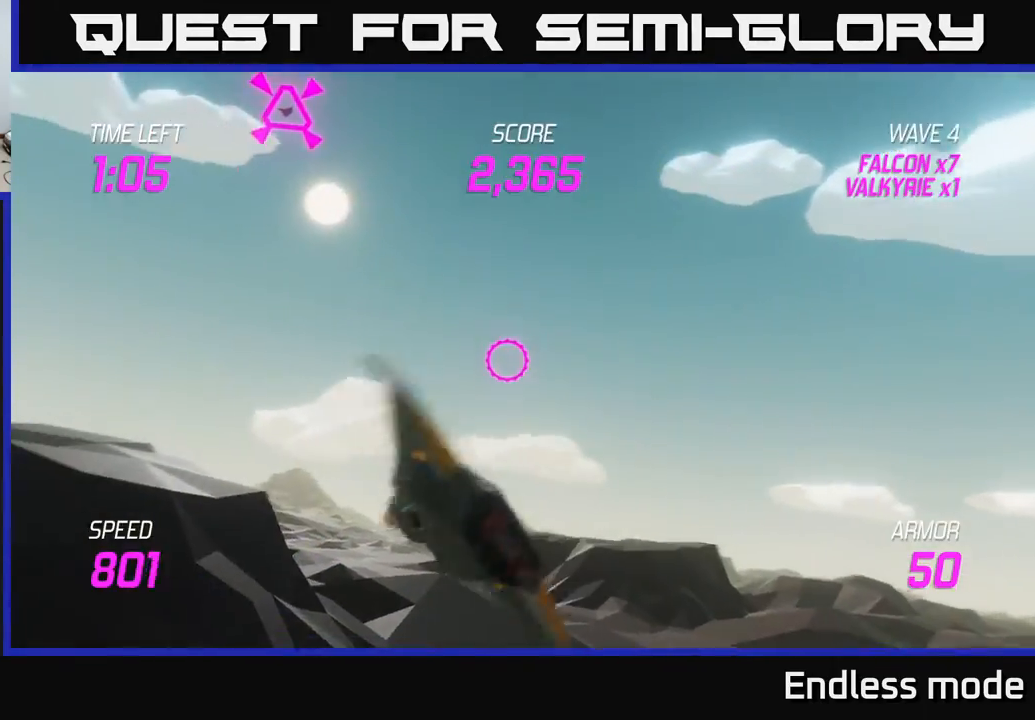
{"buttons": [], "left_stick": "up-left", "events": [[83, "left_stick", "up-left"]]}
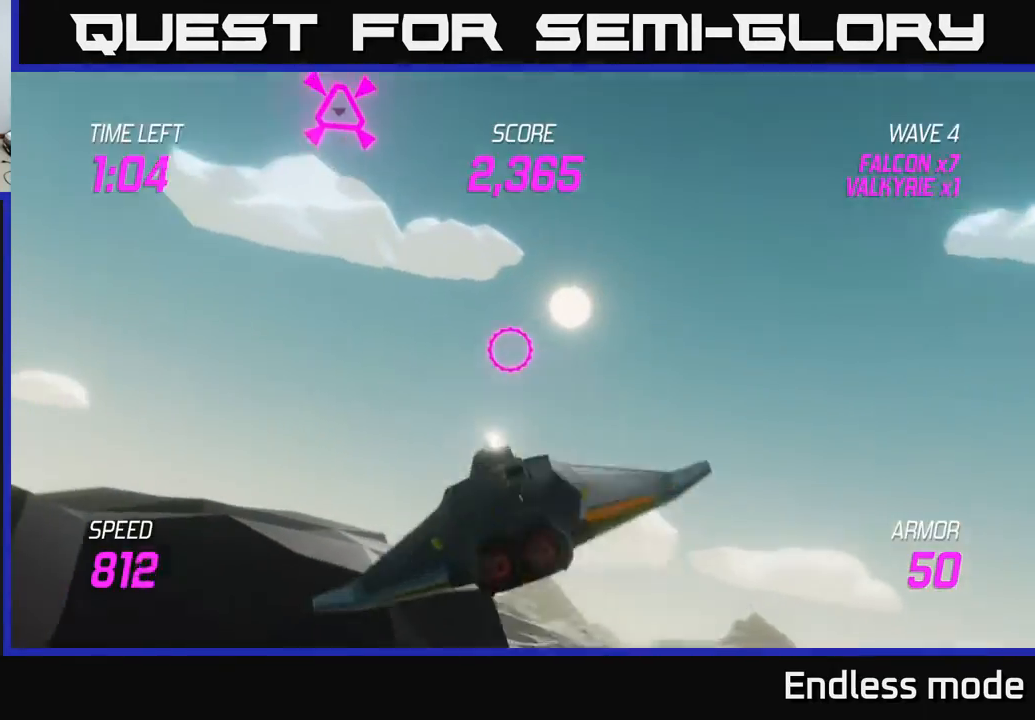
{"buttons": [], "left_stick": "up-left", "events": []}
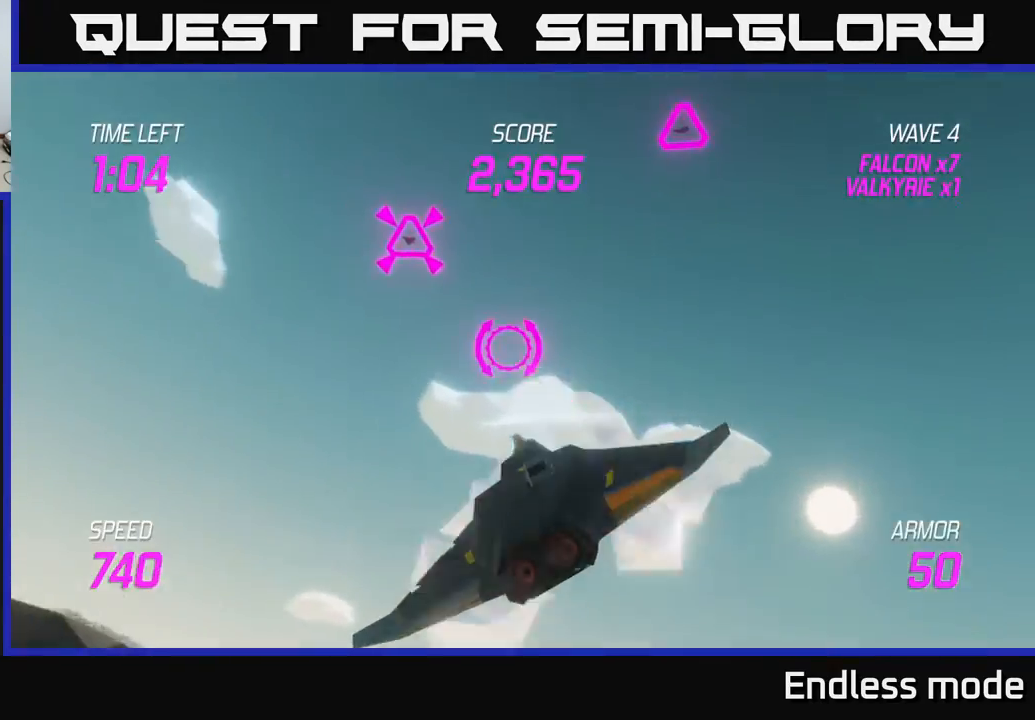
{"buttons": [], "left_stick": "up-right", "events": [[417, "R2", "down"], [450, "left_stick", "up-right"], [483, "R2", "up"]]}
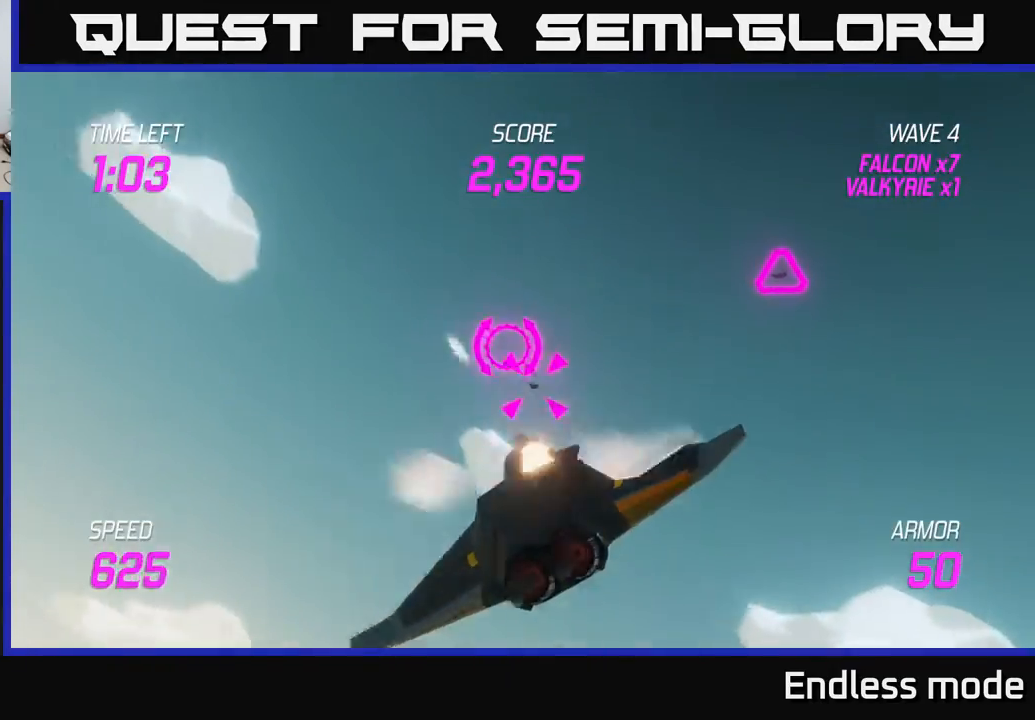
{"buttons": ["L2"], "left_stick": "down-left", "events": [[283, "R2", "down"], [283, "left_stick", "down-left"], [367, "R2", "up"], [433, "L2", "down"]]}
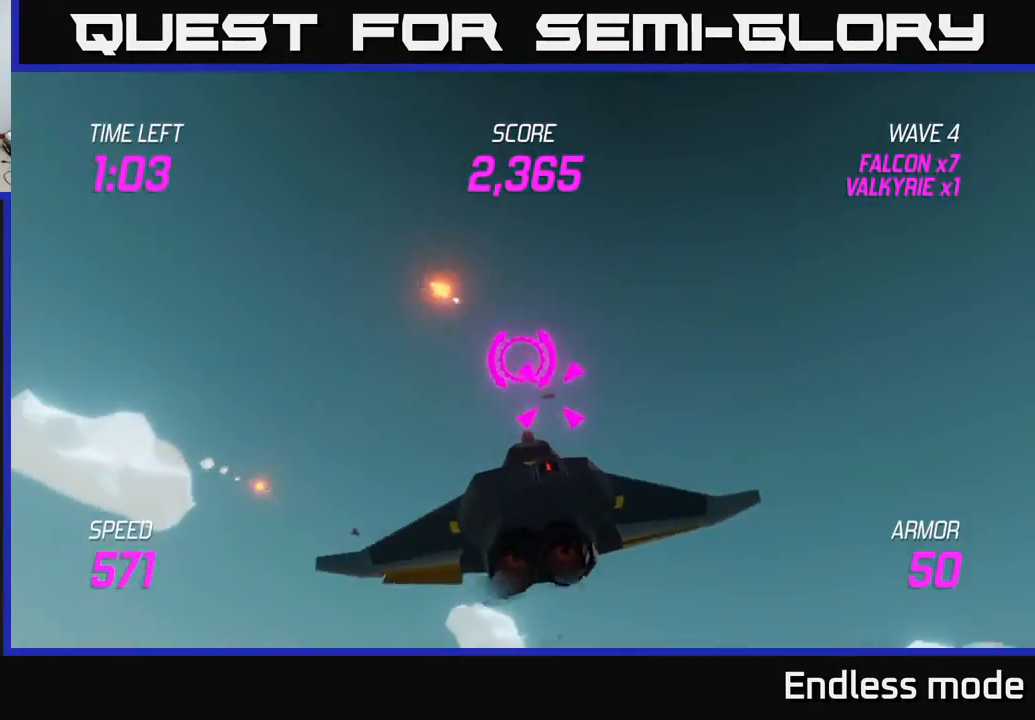
{"buttons": ["L2"], "left_stick": "left", "events": [[17, "L2", "up"], [117, "L2", "down"], [217, "L2", "up"], [300, "L2", "down"], [367, "left_stick", "left"]]}
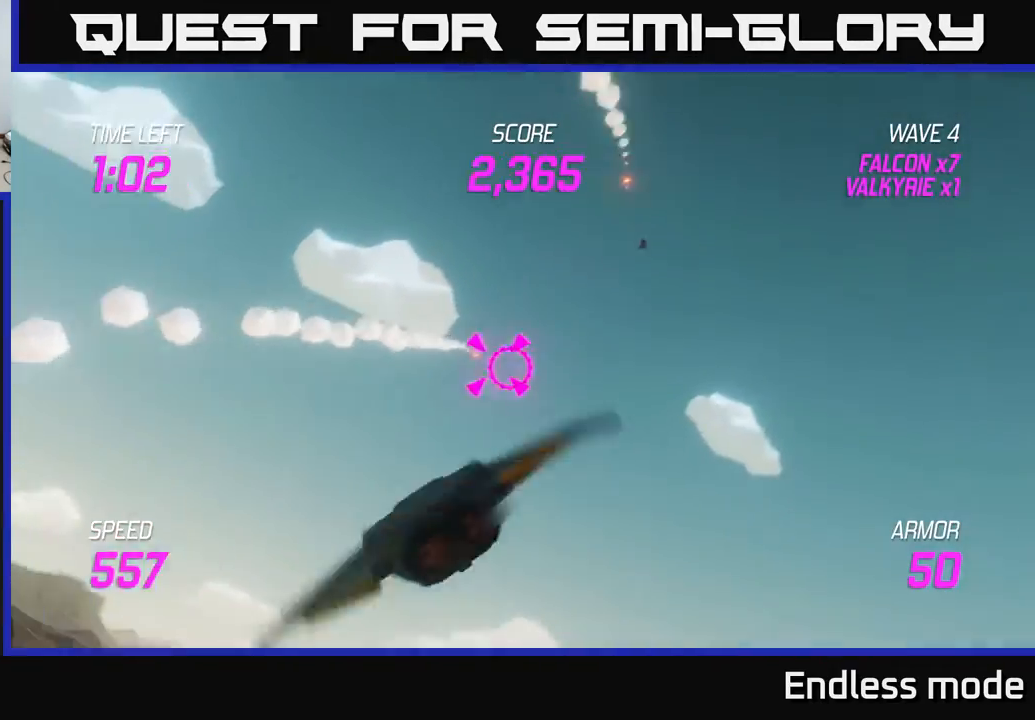
{"buttons": ["L2"], "left_stick": "center", "events": [[333, "left_stick", "right"], [483, "left_stick", "center"]]}
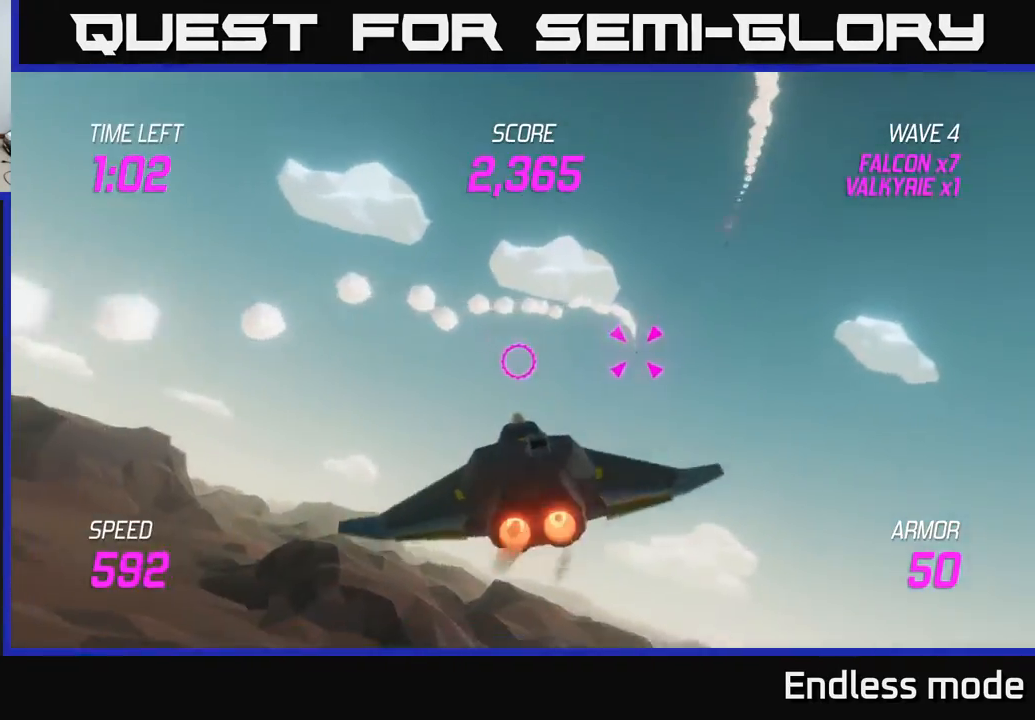
{"buttons": ["L2"], "left_stick": "down-left", "events": [[117, "left_stick", "down-right"], [383, "left_stick", "down-left"]]}
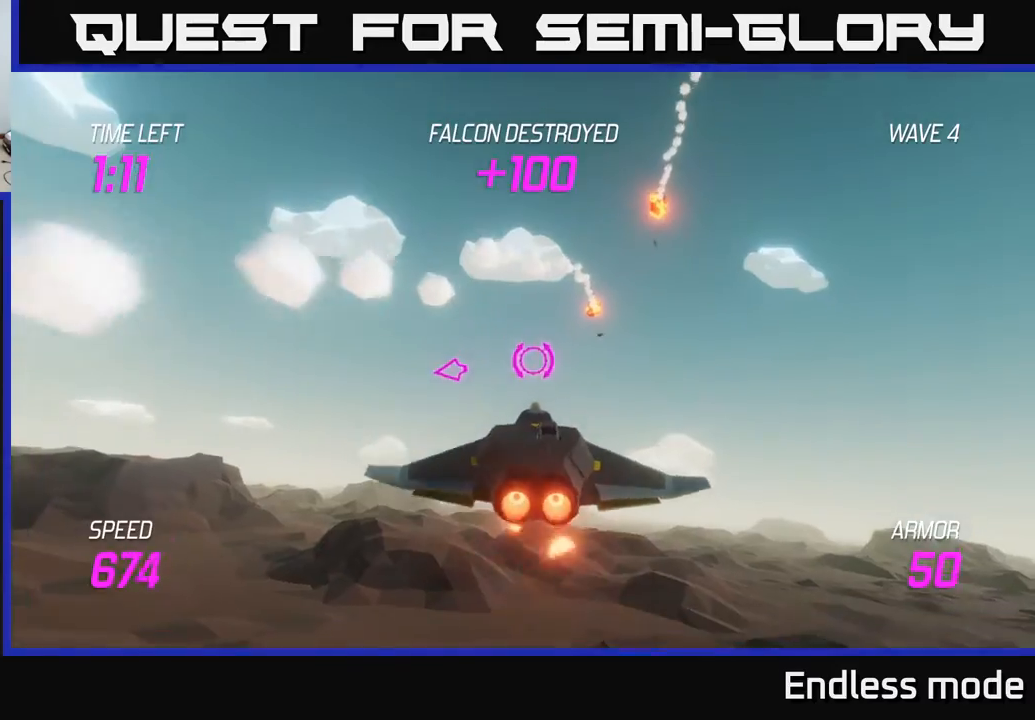
{"buttons": ["L2"], "left_stick": "down-left", "events": [[117, "left_stick", "down"], [333, "left_stick", "down-left"]]}
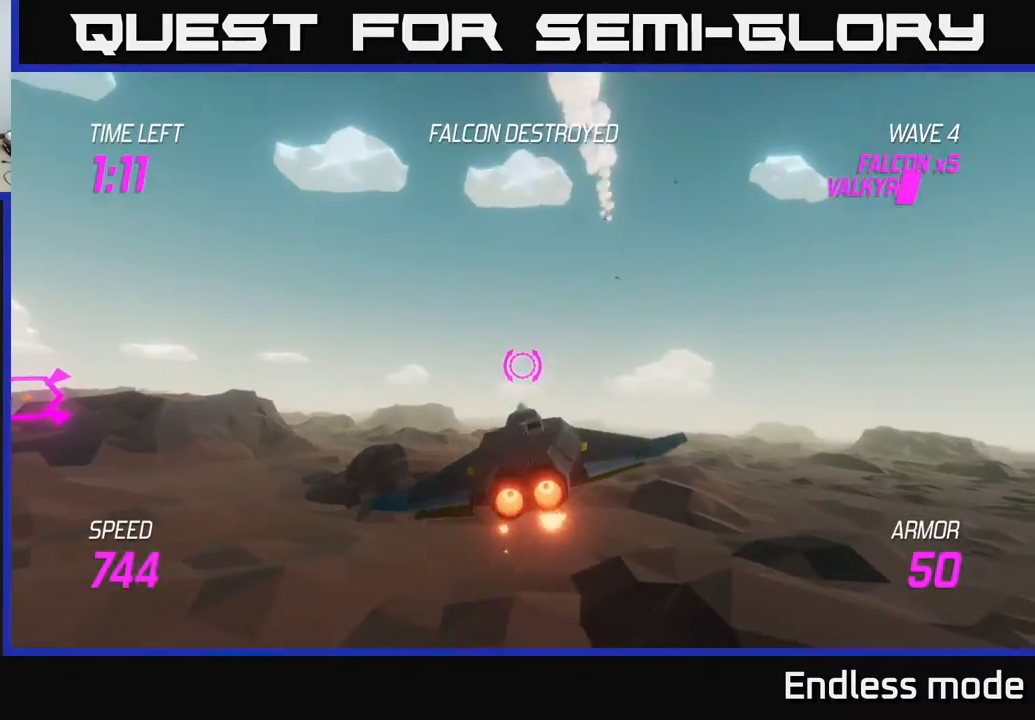
{"buttons": [], "left_stick": "left", "events": [[50, "L2", "up"], [83, "left_stick", "left"]]}
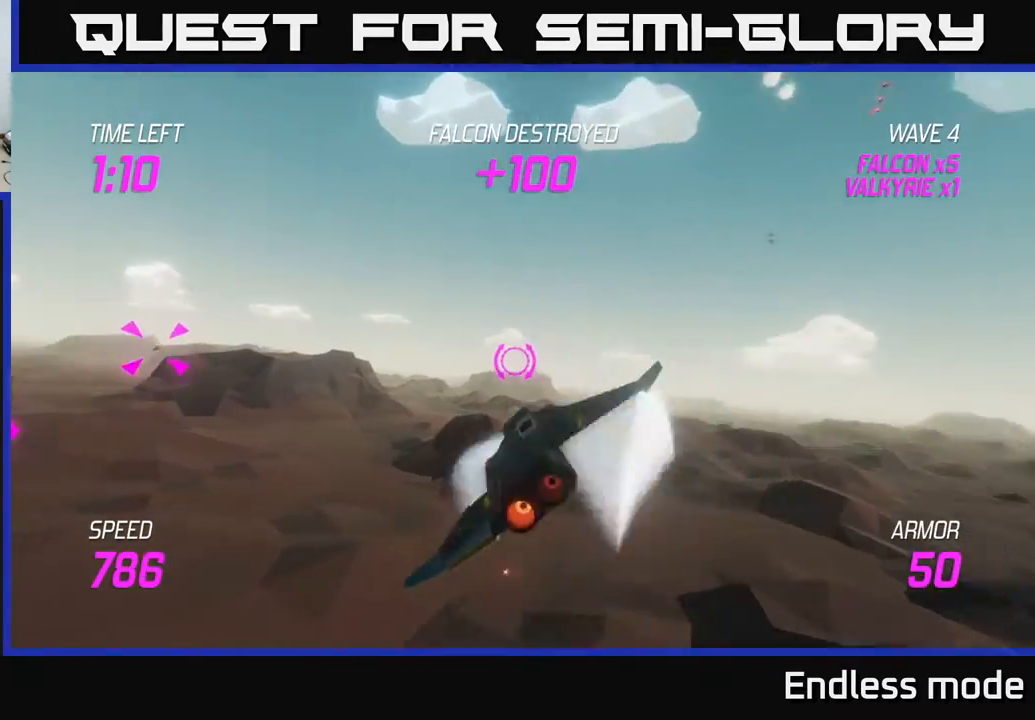
{"buttons": [], "left_stick": "left", "events": []}
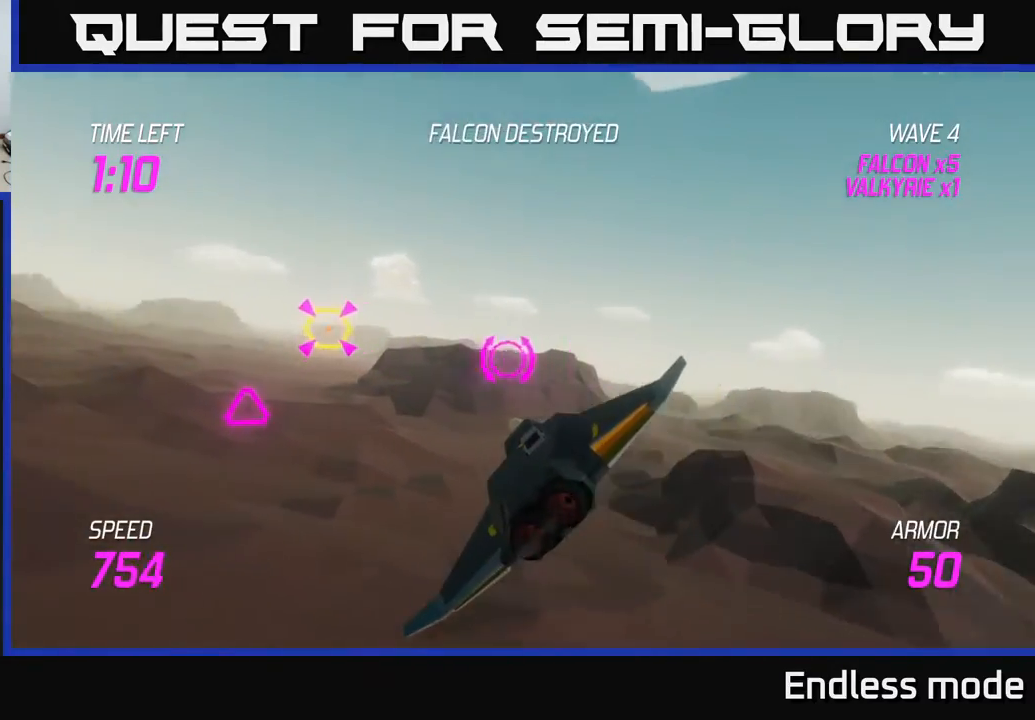
{"buttons": ["L2", "R2"], "left_stick": "right", "events": [[200, "left_stick", "up-left"], [433, "R2", "down"], [500, "L2", "down"], [500, "left_stick", "right"]]}
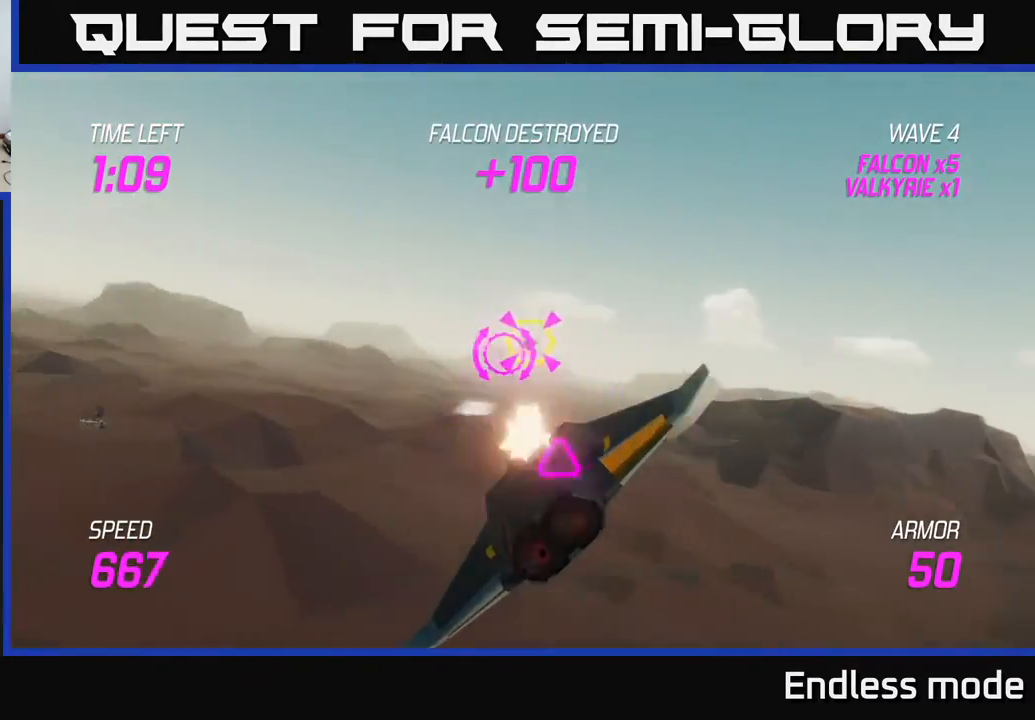
{"buttons": ["L2"], "left_stick": "down-left", "events": [[33, "R2", "up"], [83, "L2", "up"], [167, "L2", "down"], [250, "L2", "up"], [250, "left_stick", "down-right"], [283, "L2", "down"], [400, "left_stick", "down-left"]]}
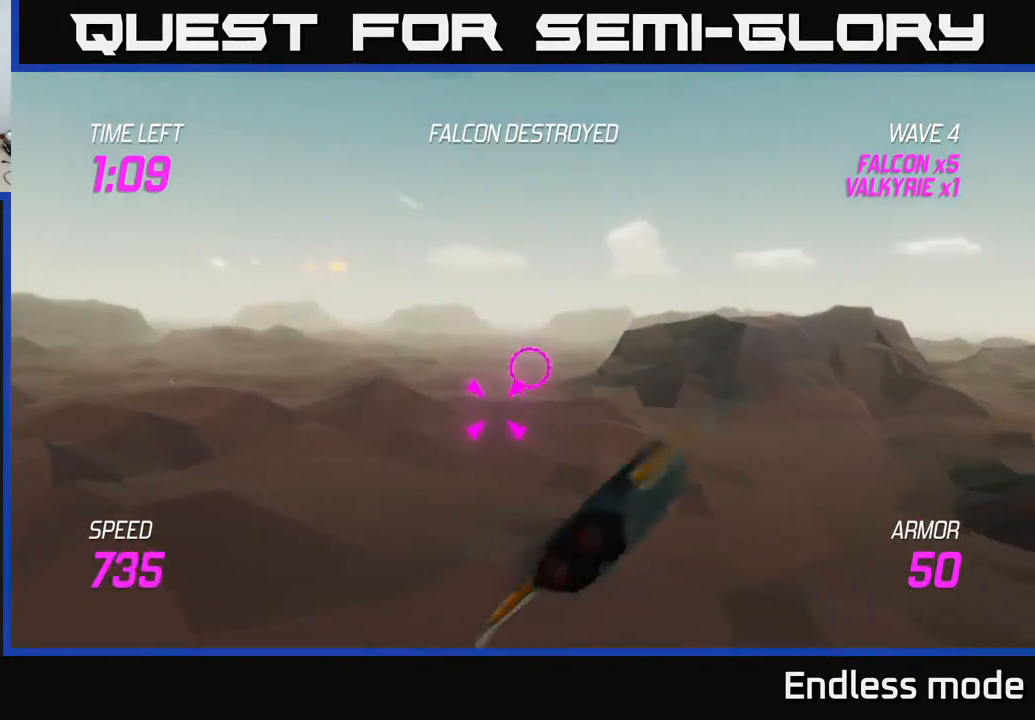
{"buttons": [], "left_stick": "up-left", "events": [[67, "R2", "down"], [67, "left_stick", "center"], [167, "L2", "up"], [183, "R2", "up"], [217, "left_stick", "up"], [350, "left_stick", "up-left"]]}
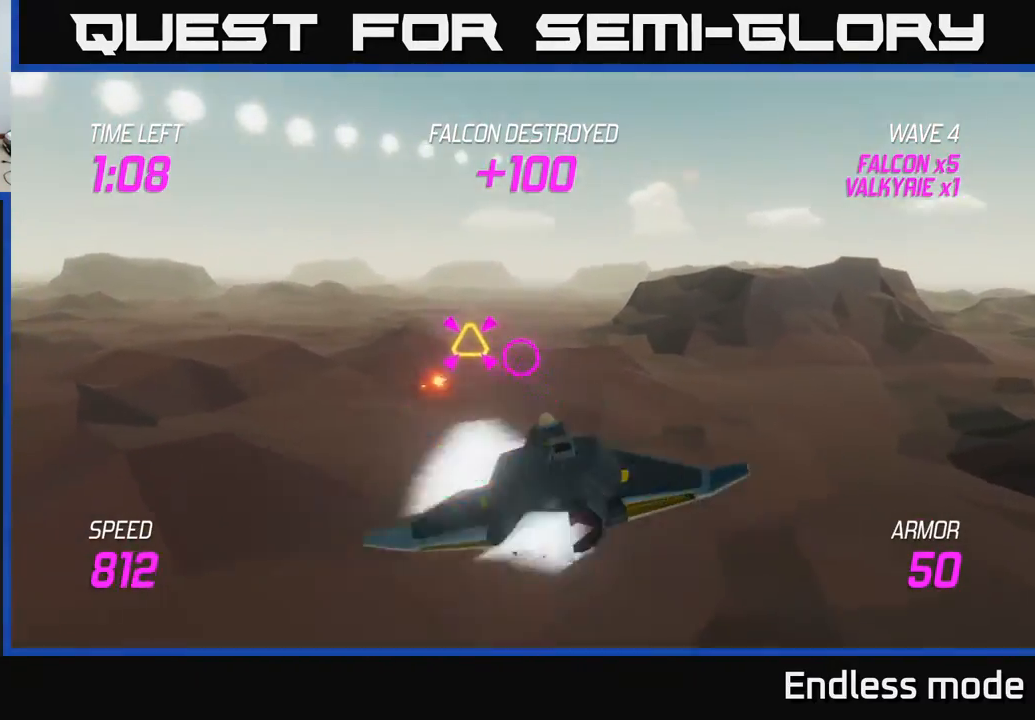
{"buttons": [], "left_stick": "up-left", "events": []}
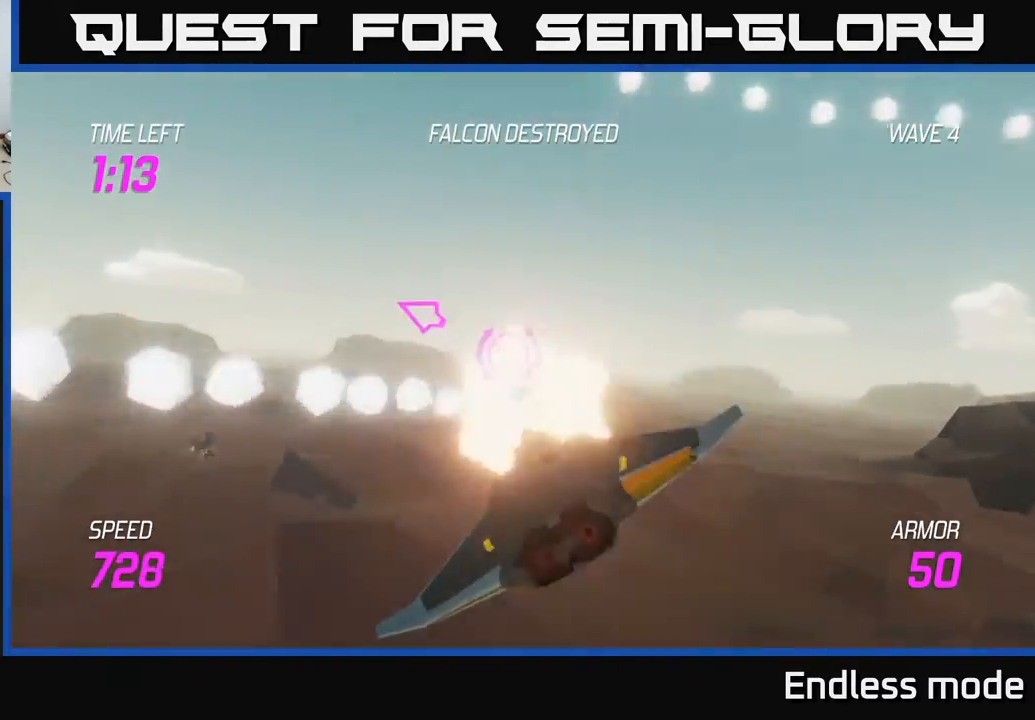
{"buttons": ["L2"], "left_stick": "left", "events": [[117, "left_stick", "left"], [467, "L2", "down"]]}
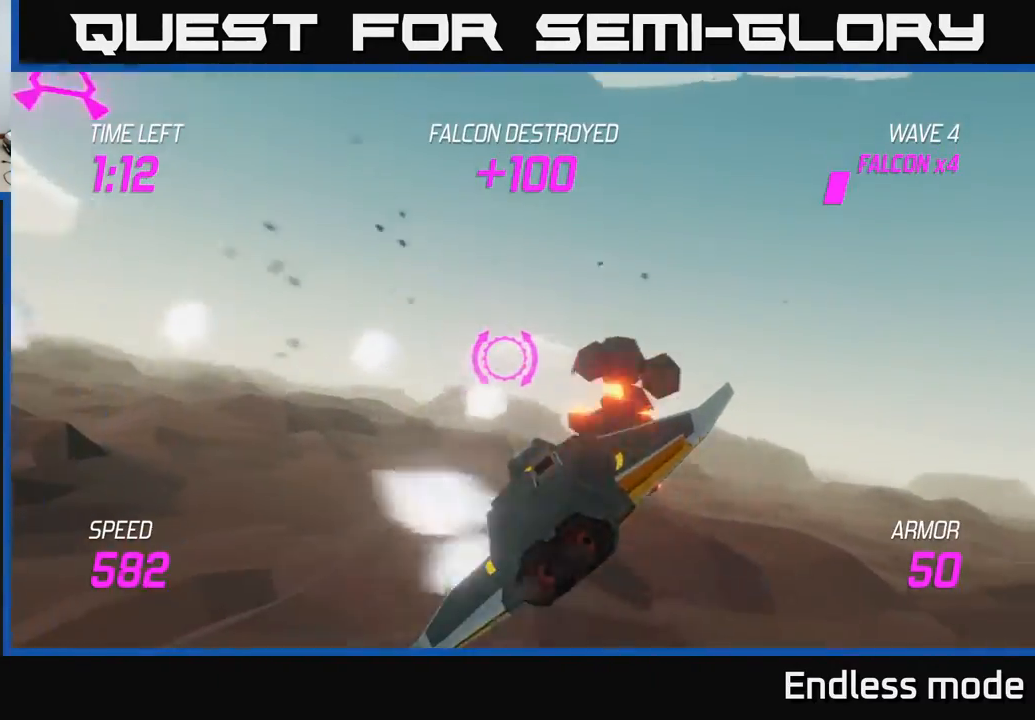
{"buttons": [], "left_stick": "up-left", "events": [[50, "left_stick", "up-left"], [233, "L2", "up"]]}
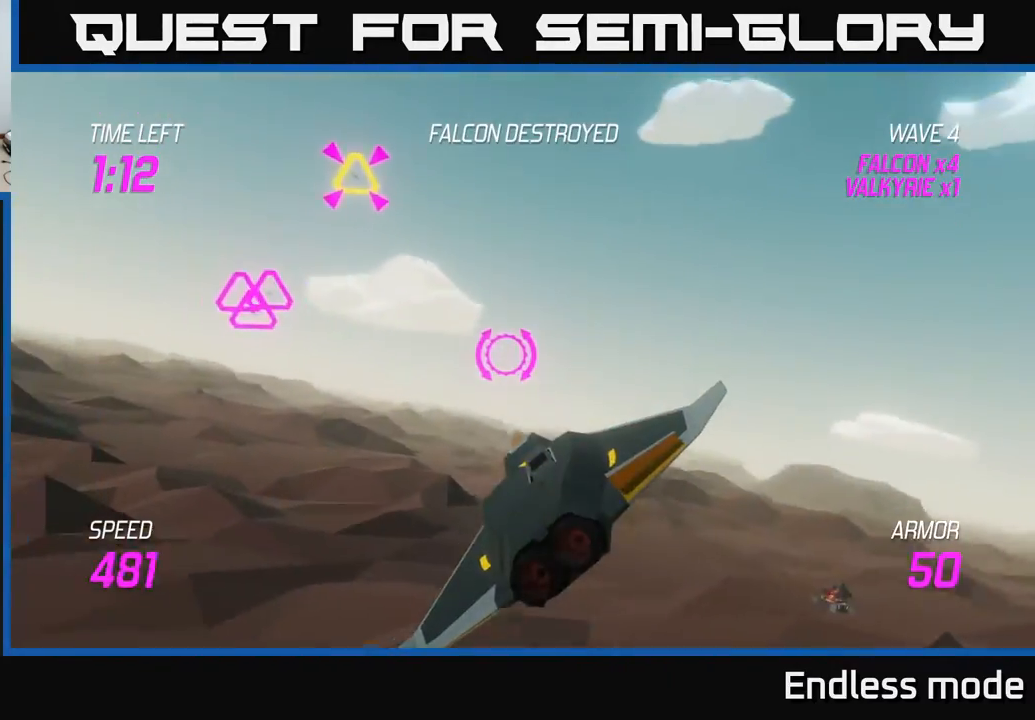
{"buttons": [], "left_stick": "down-left", "events": [[350, "R2", "down"], [383, "left_stick", "down-left"], [417, "R2", "up"]]}
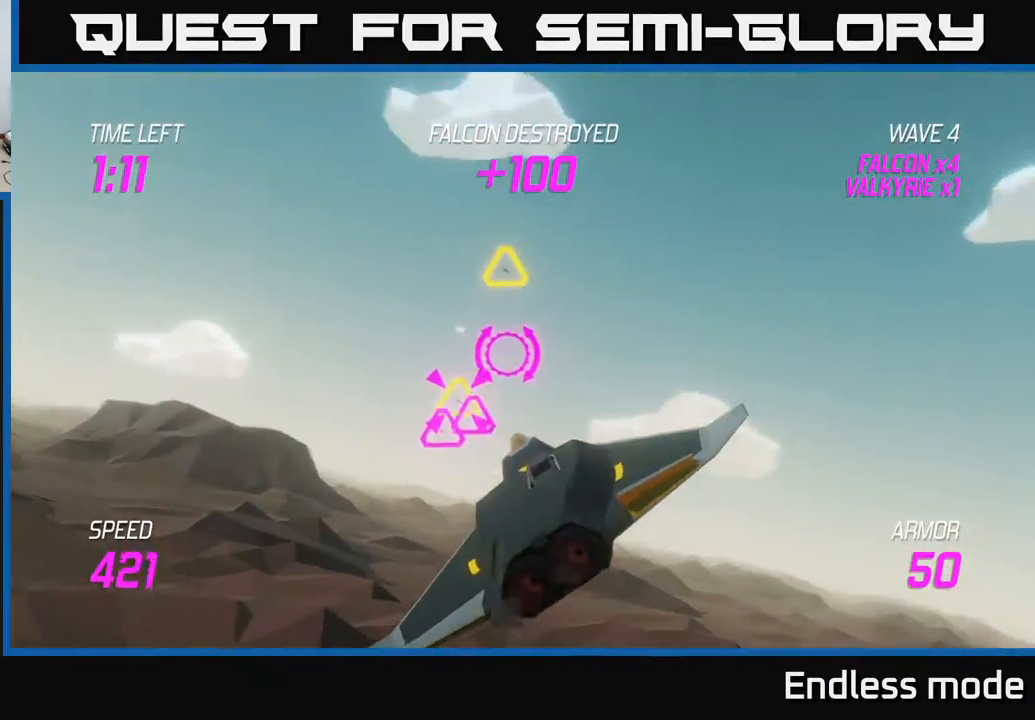
{"buttons": [], "left_stick": "up-right", "events": [[117, "left_stick", "left"], [150, "R2", "down"], [250, "R2", "up"], [267, "left_stick", "up-right"], [333, "L2", "down"], [450, "L2", "up"]]}